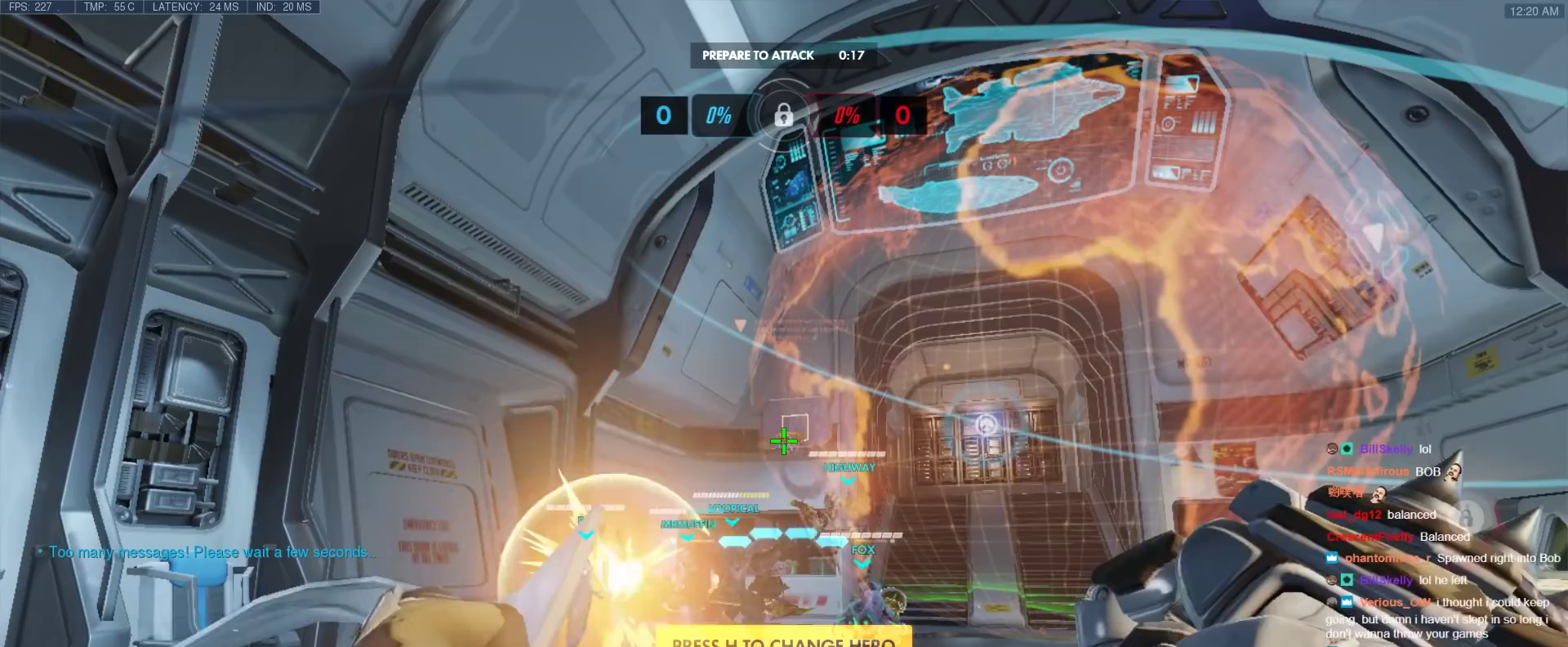
Gameplay with keyboard; each line is a JSON object with the keys held at the frame after it. "events" lists presses ("down") and releases ("up") of "1", "2", "3", "4", "5", "a", "alt", "b", "c", "caps_lock", "ctrl", "d", "e", "f", "g", "n", "q", "r", "s", "shift", "space", "t", "tab", "v", "w", "x" and "z" between this image and that frame as [ms after this image, input, new state], when the widget could be followed in between. No other keys are recorded. Mouse input is not recorded.
{"keys": [], "events": []}
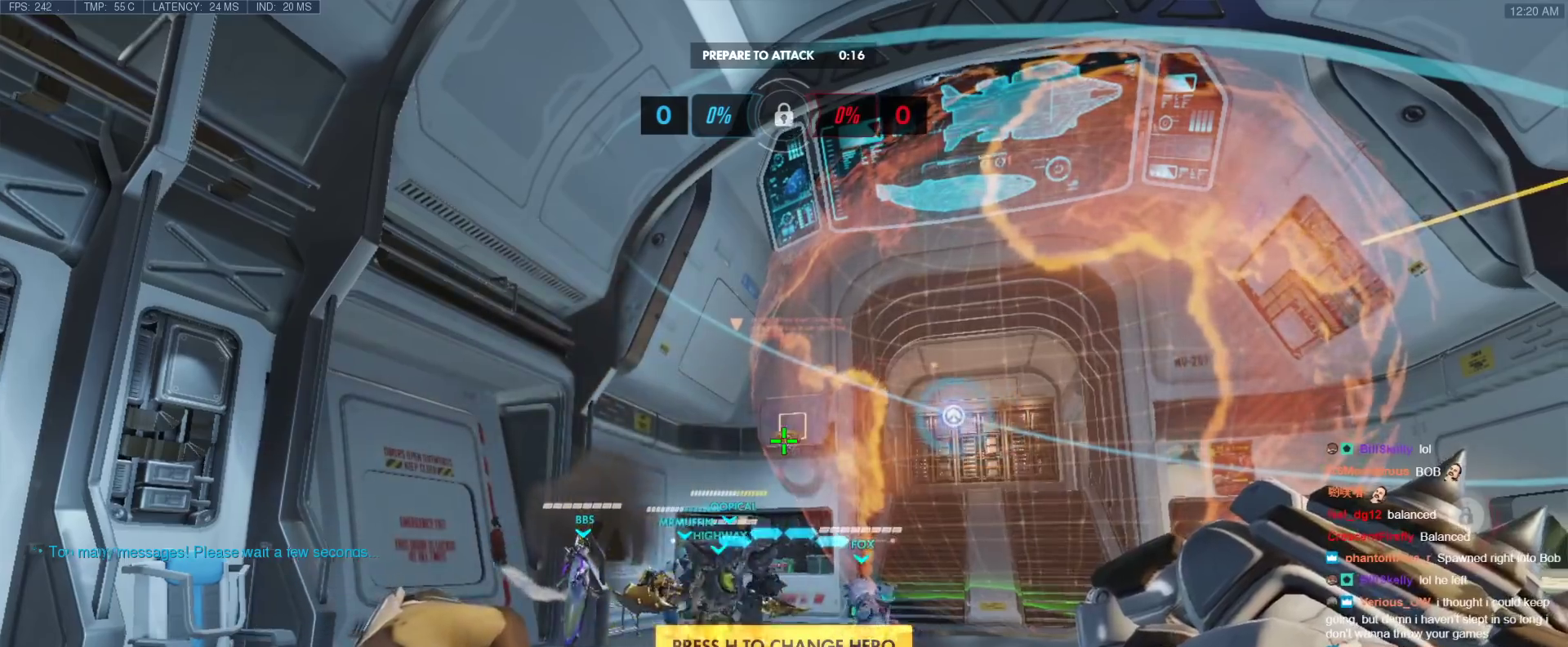
{"keys": ["w"], "events": [[117, "w", "down"], [350, "r", "down"], [500, "r", "up"]]}
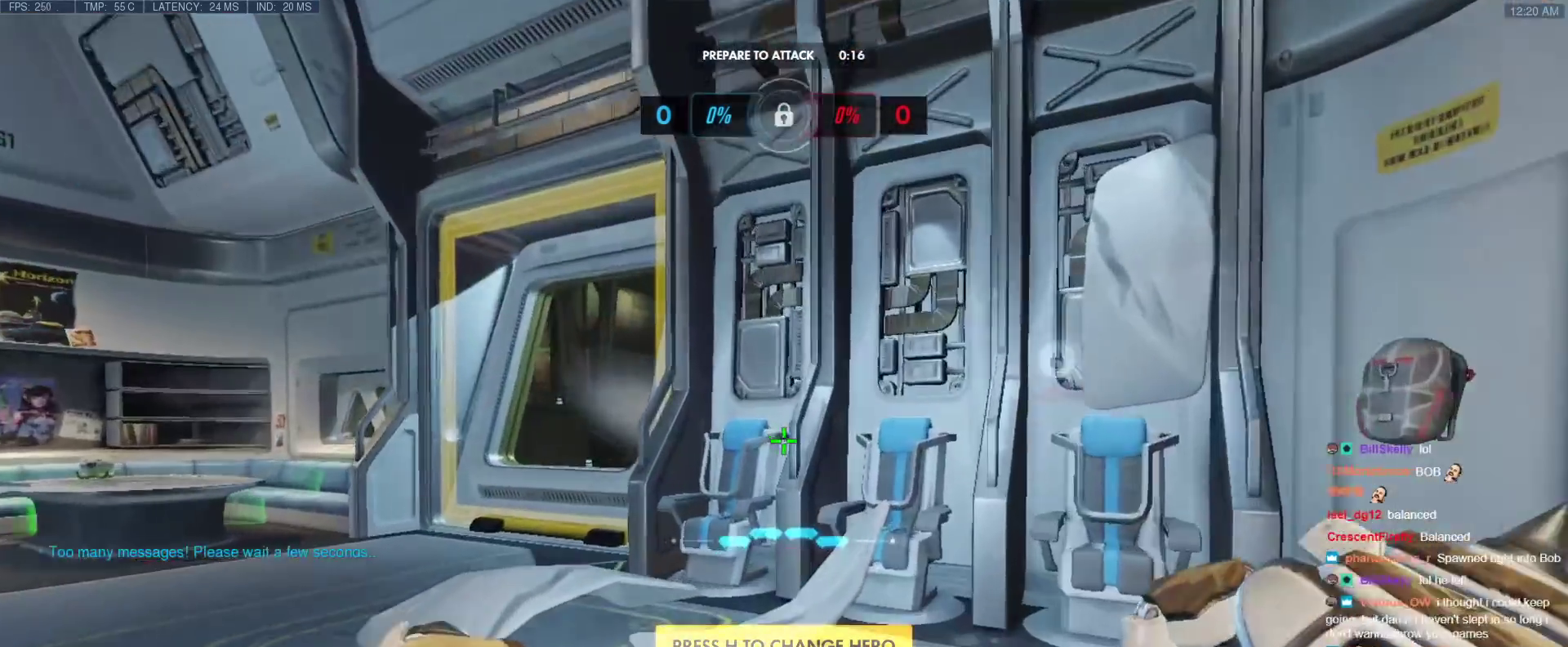
{"keys": ["a", "w"], "events": [[233, "a", "down"]]}
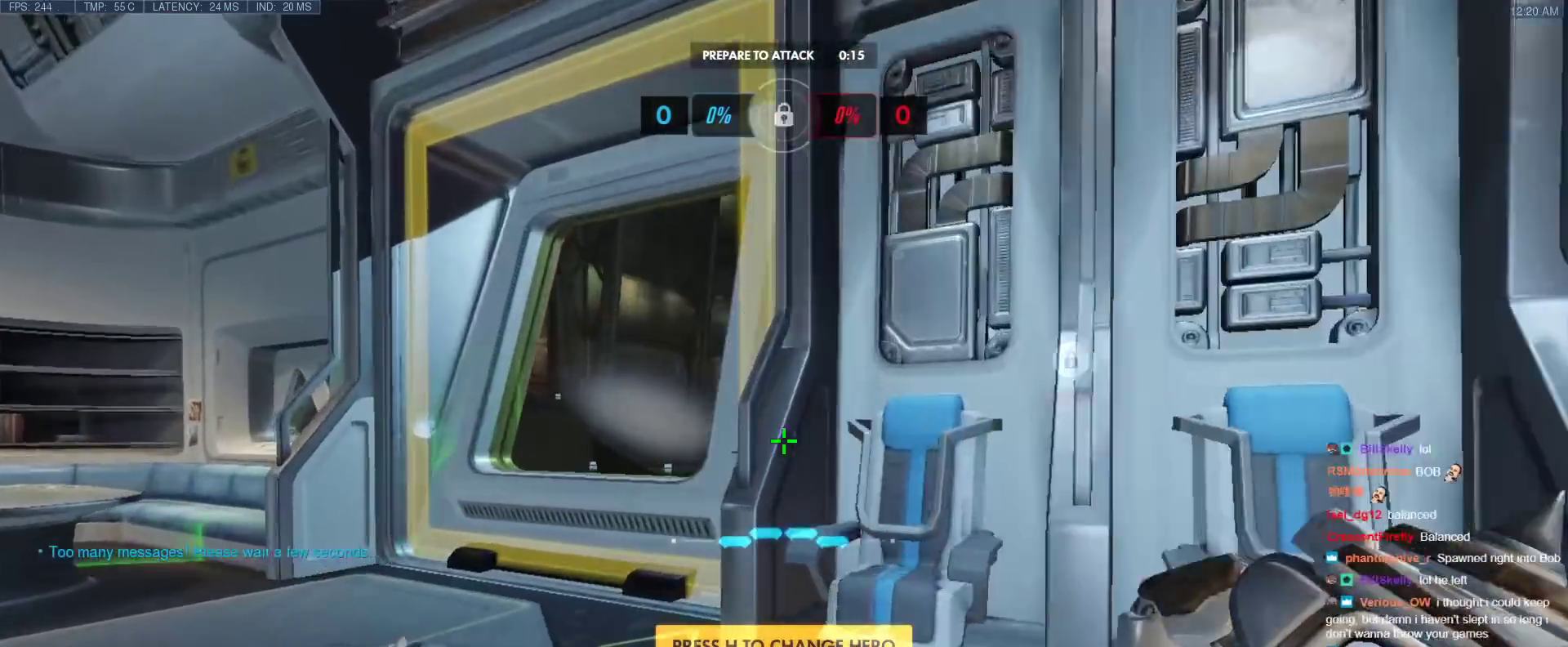
{"keys": ["a", "w"], "events": []}
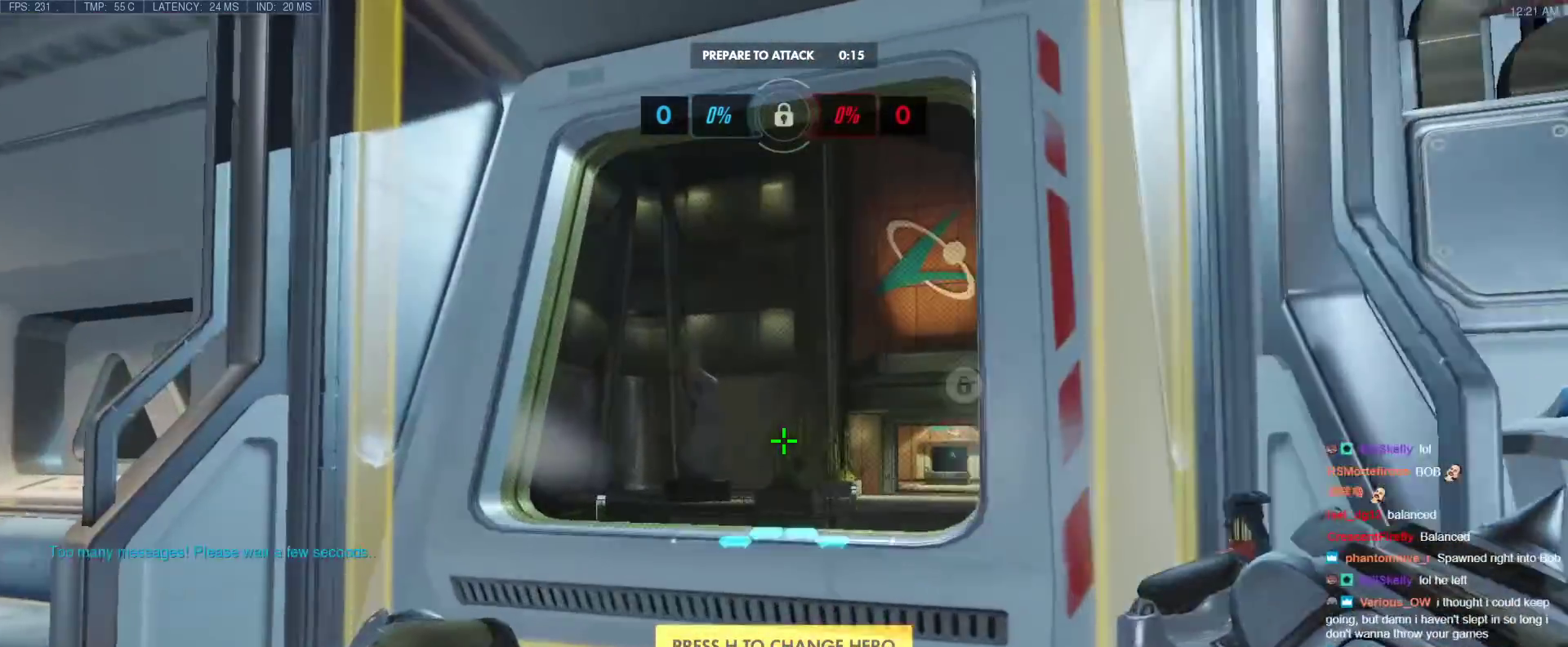
{"keys": [], "events": [[217, "a", "up"], [350, "w", "up"]]}
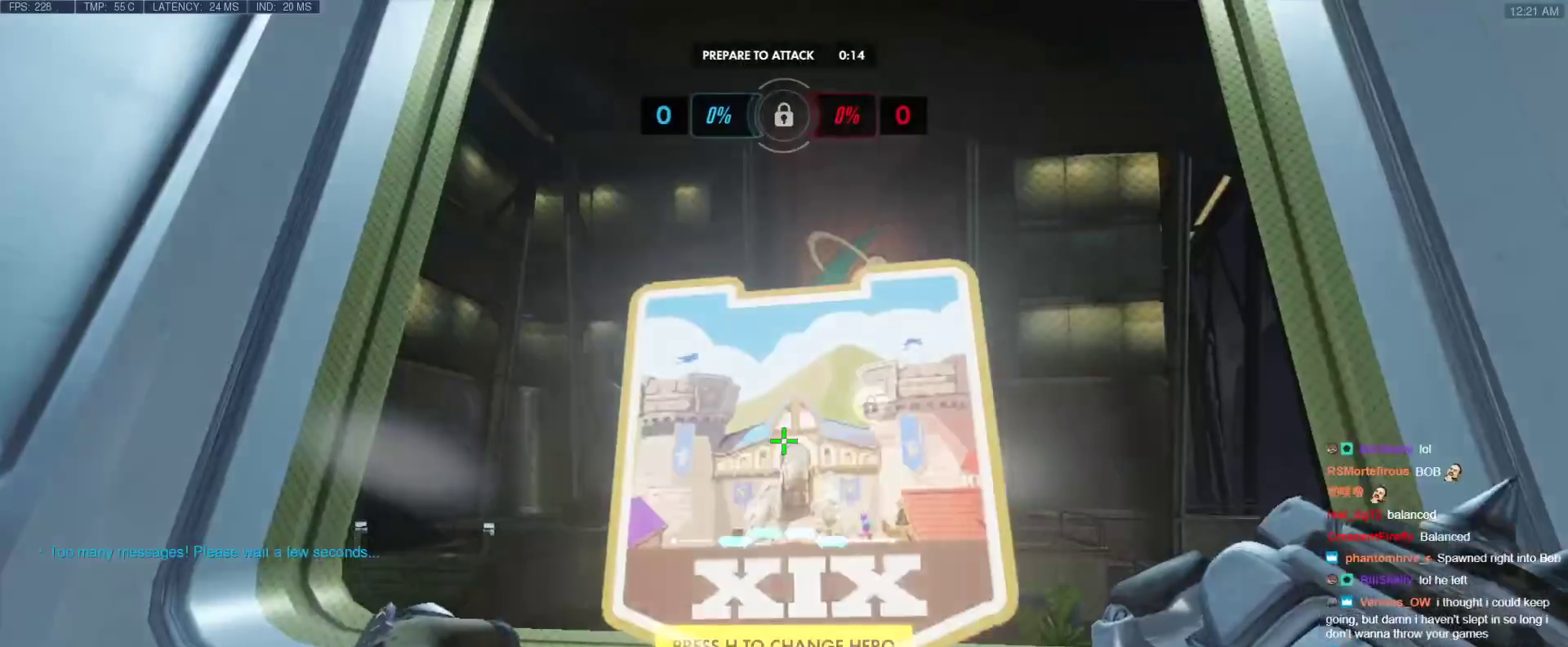
{"keys": [], "events": []}
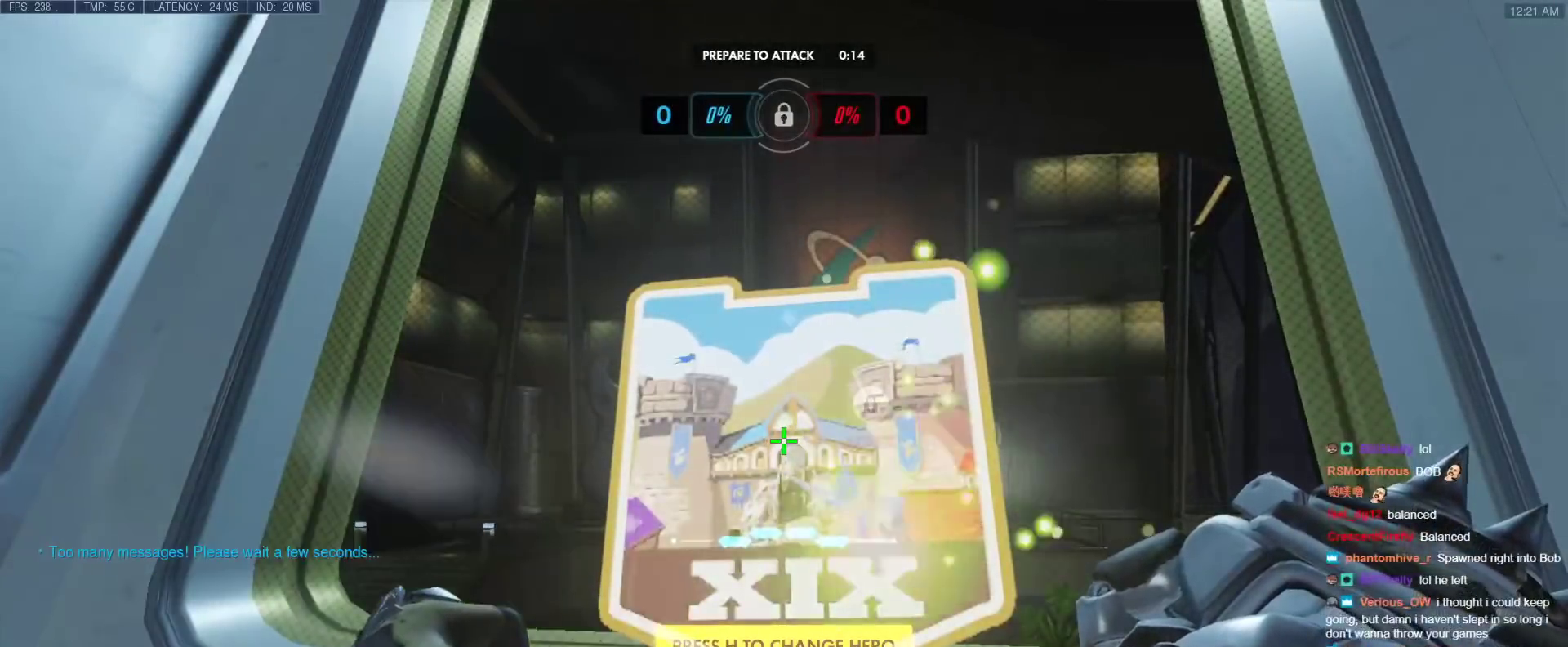
{"keys": [], "events": []}
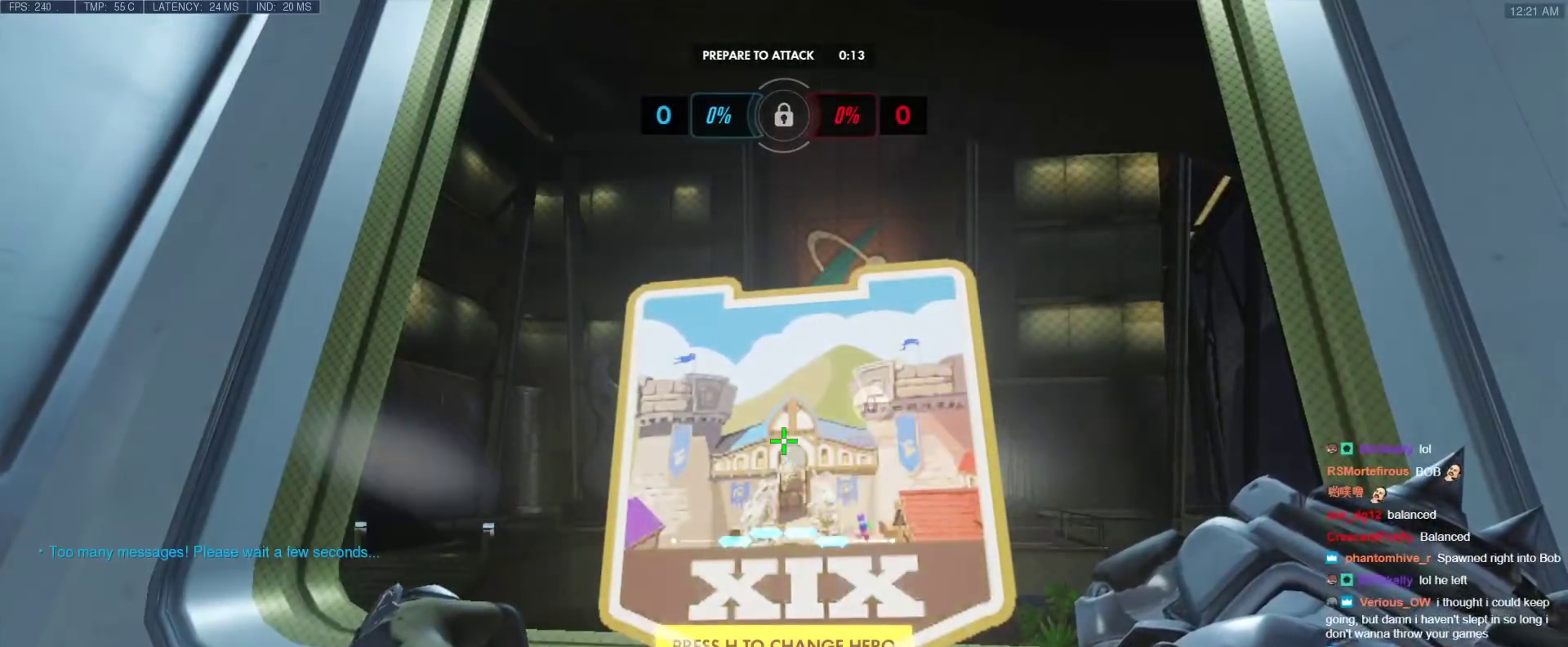
{"keys": [], "events": []}
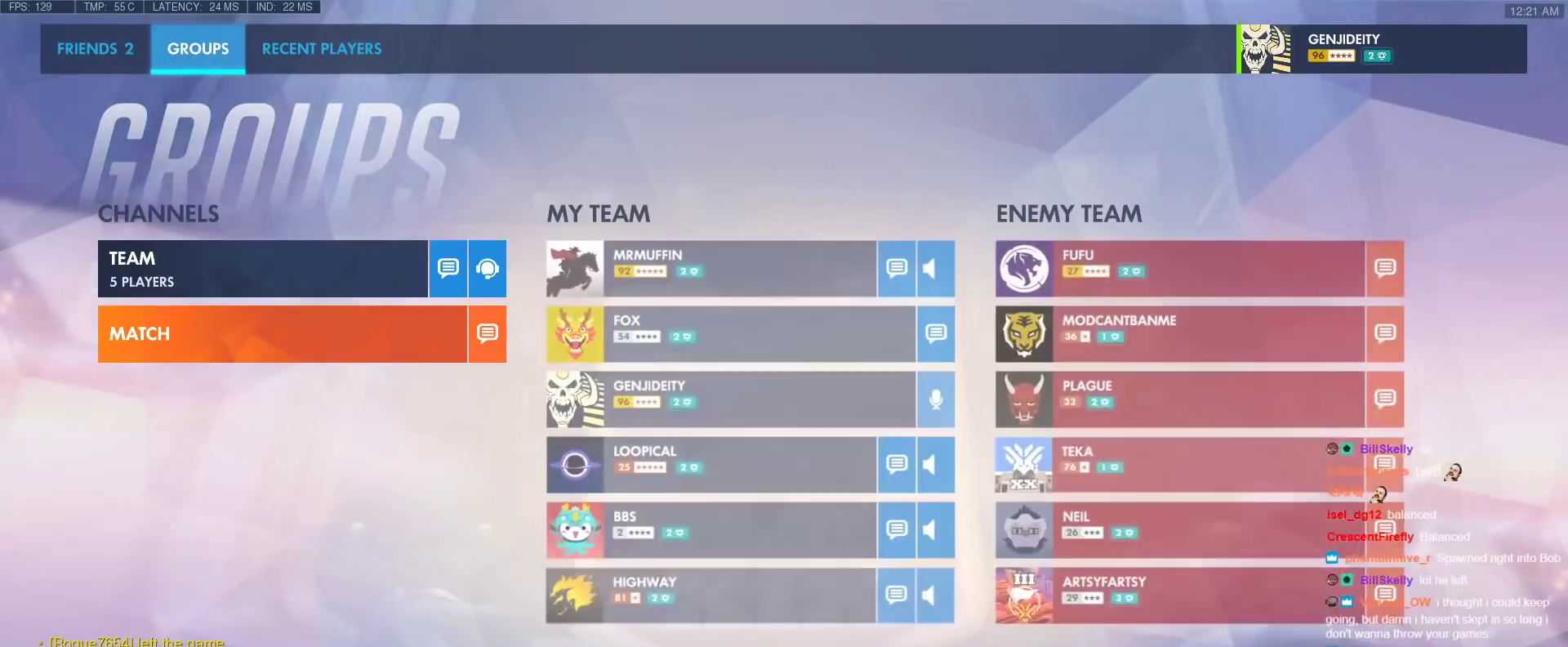
{"keys": [], "events": []}
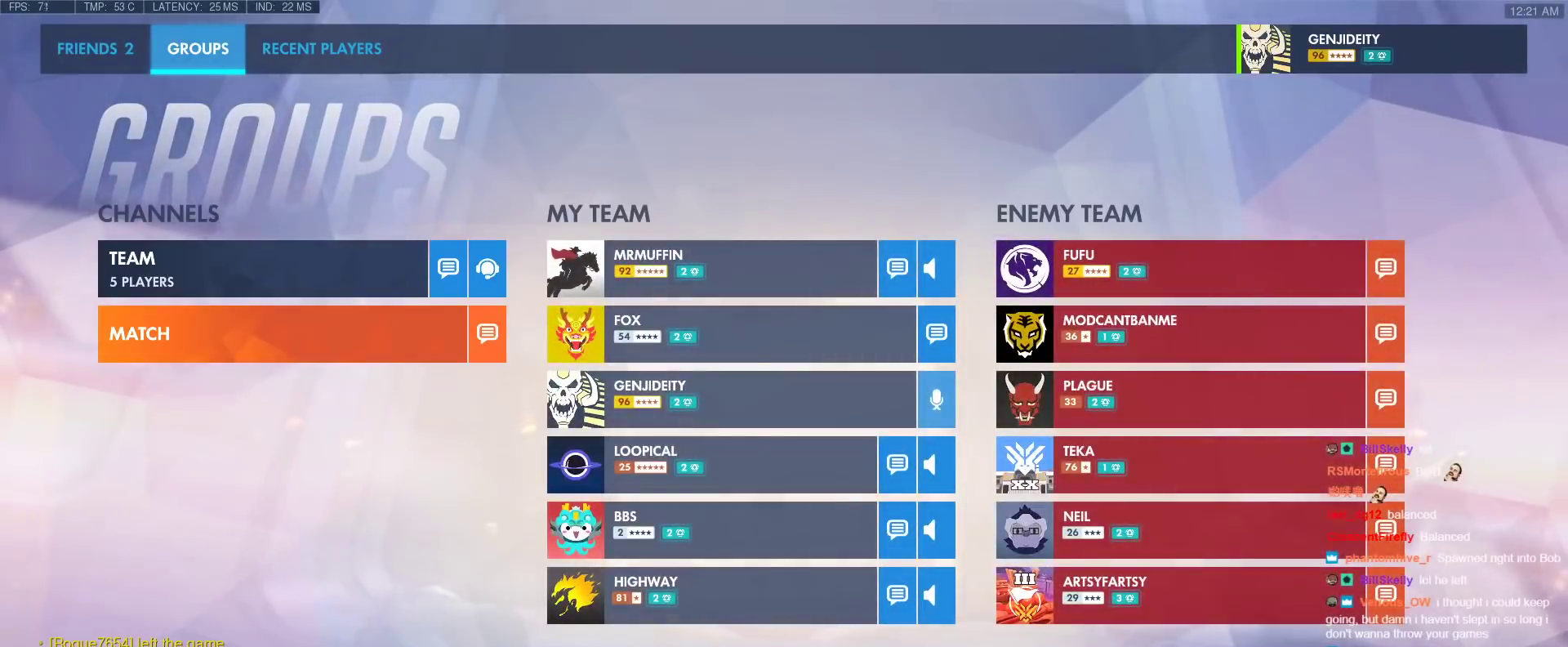
{"keys": [], "events": []}
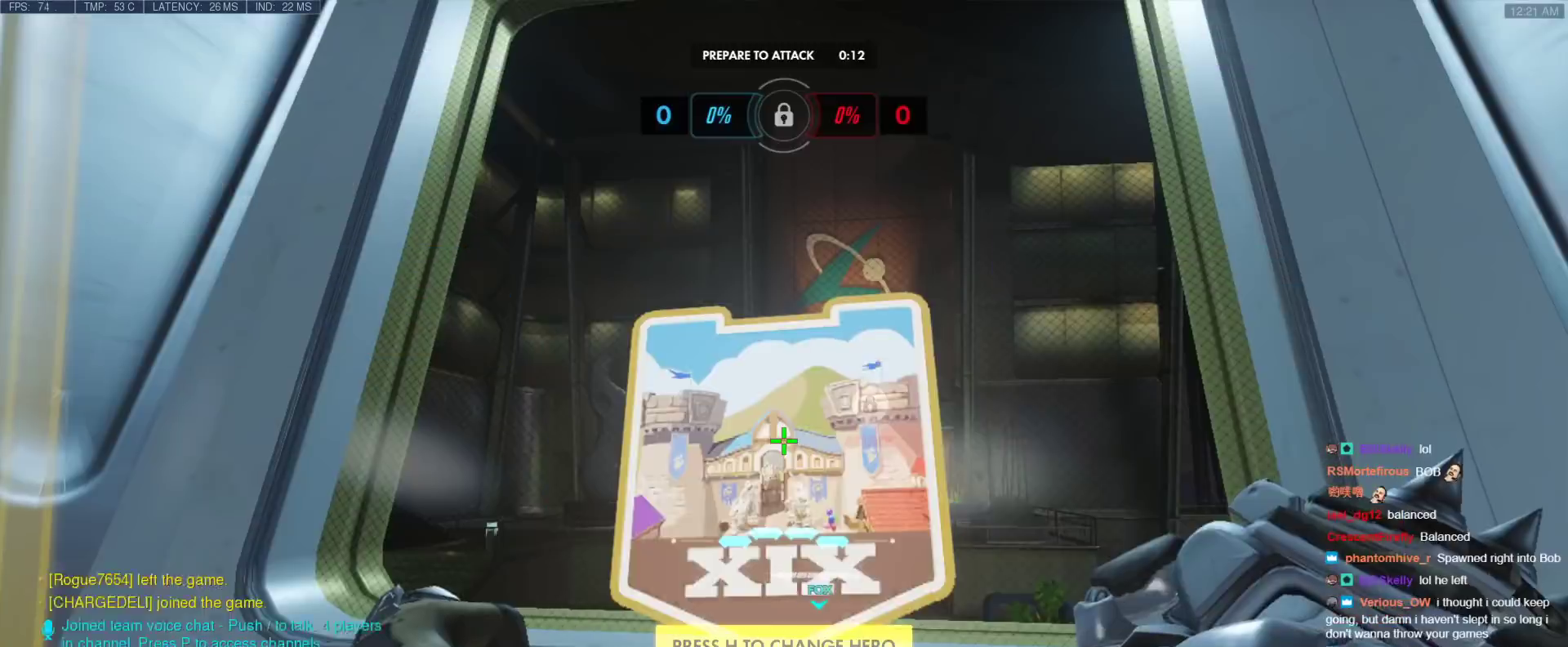
{"keys": ["tab"], "events": [[33, "tab", "down"]]}